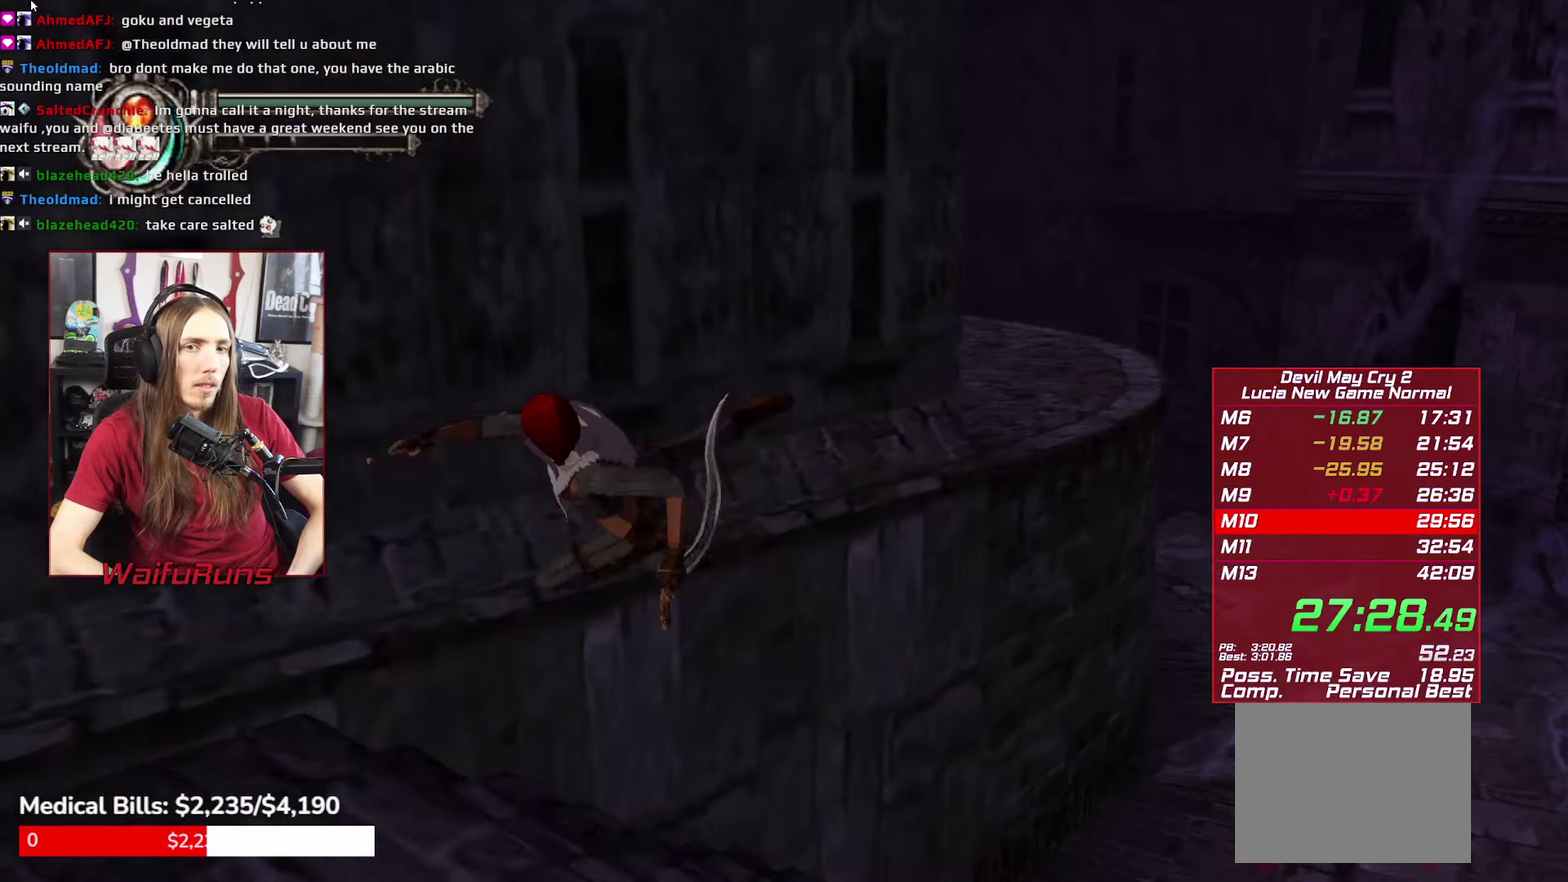
Gameplay with a controller (Xbox layout); each line is a JSON object with the inputs held at the frame after it. This overlay highlights the sticks when they move; stick clicks (L3 R3) are not distinguishable. Not read: HOME L3 R3 SELECT.
{"buttons": ["Y", "R1", "R2"], "left_stick": "up-left", "right_stick": "center"}
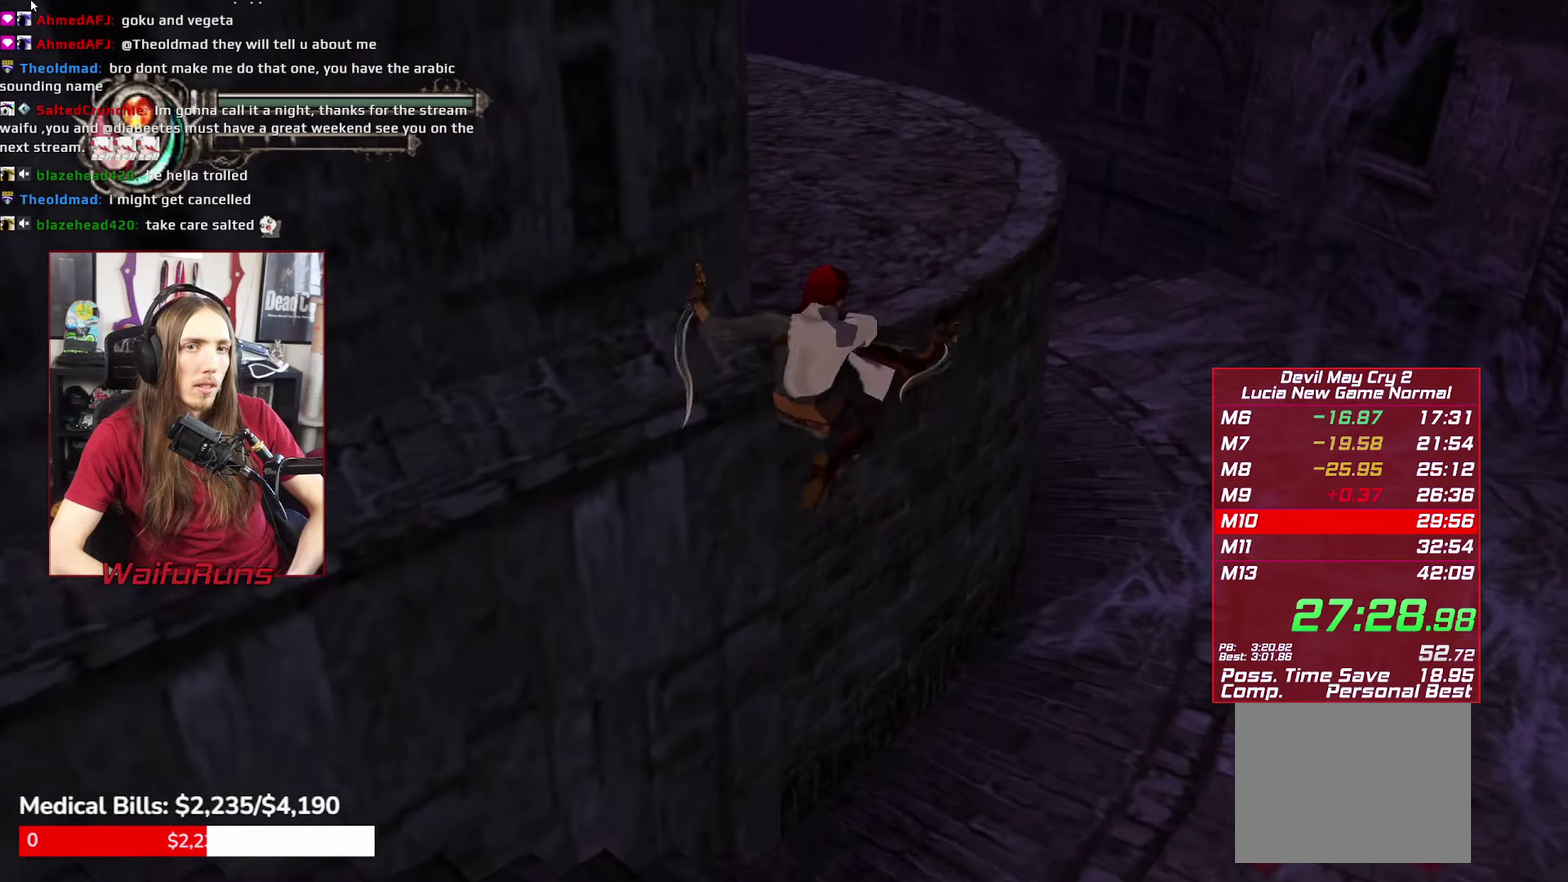
{"buttons": ["A", "R1", "R2"], "left_stick": "up-right", "right_stick": "center"}
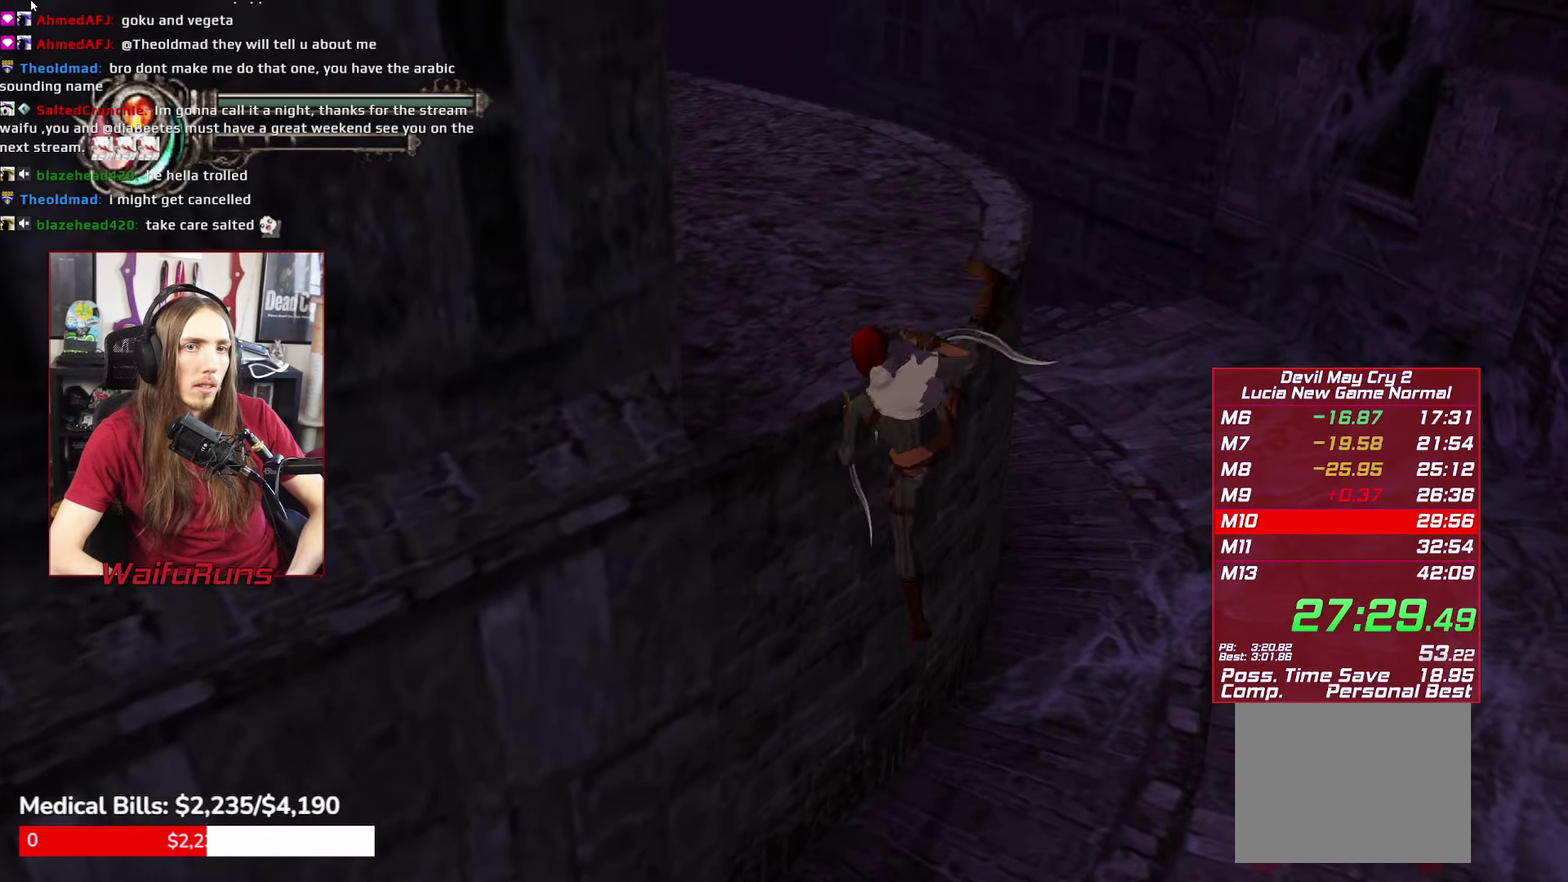
{"buttons": ["A", "R1", "R2"], "left_stick": "up-left", "right_stick": "center"}
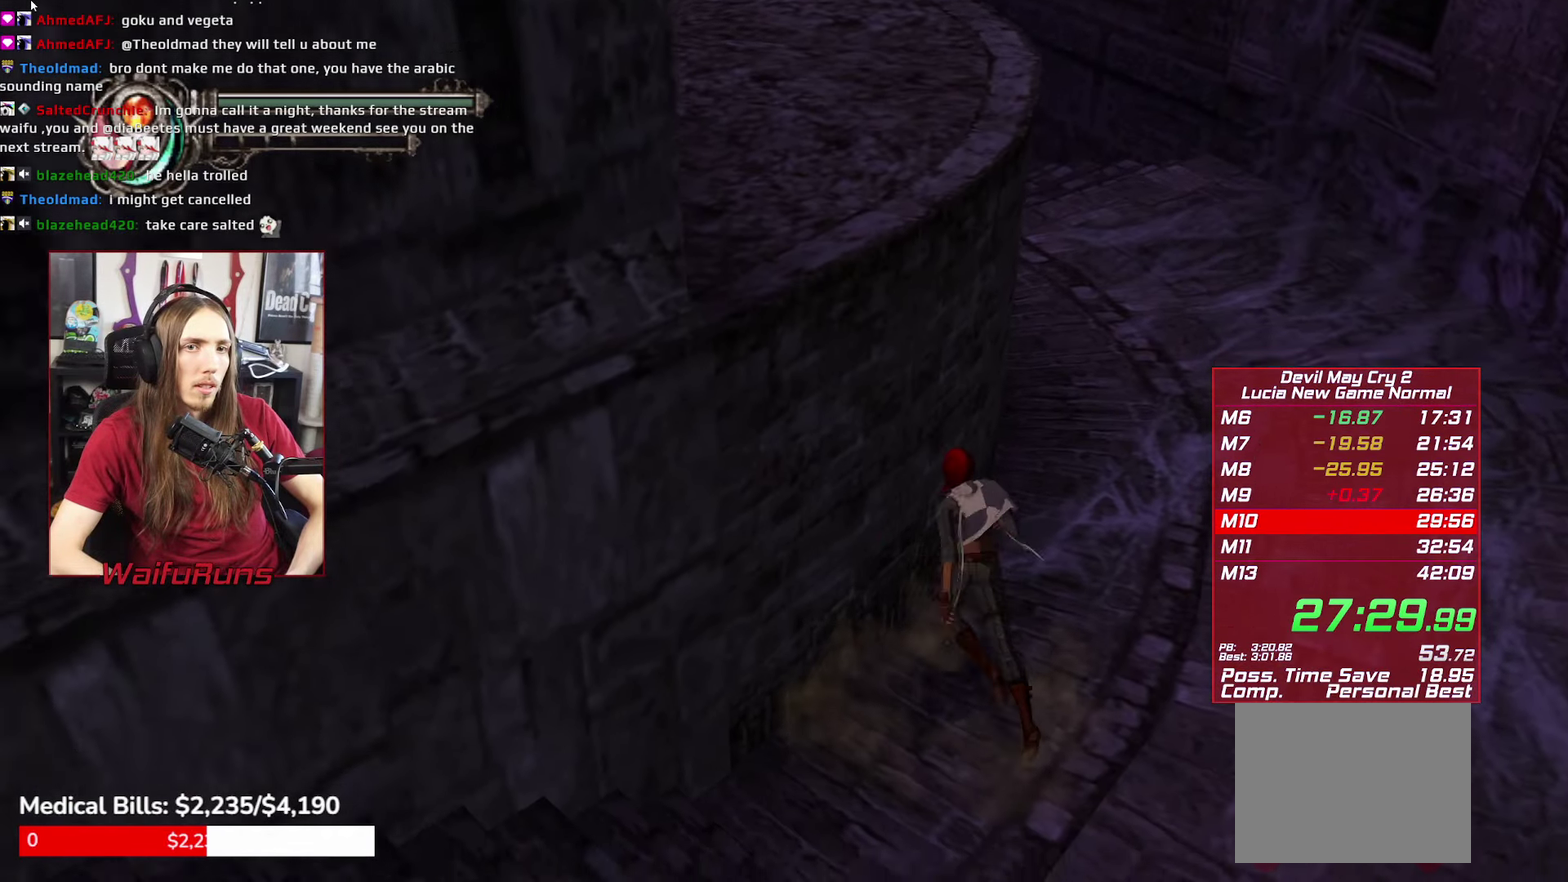
{"buttons": ["A", "X", "R1", "R2"], "left_stick": "up-left", "right_stick": "center"}
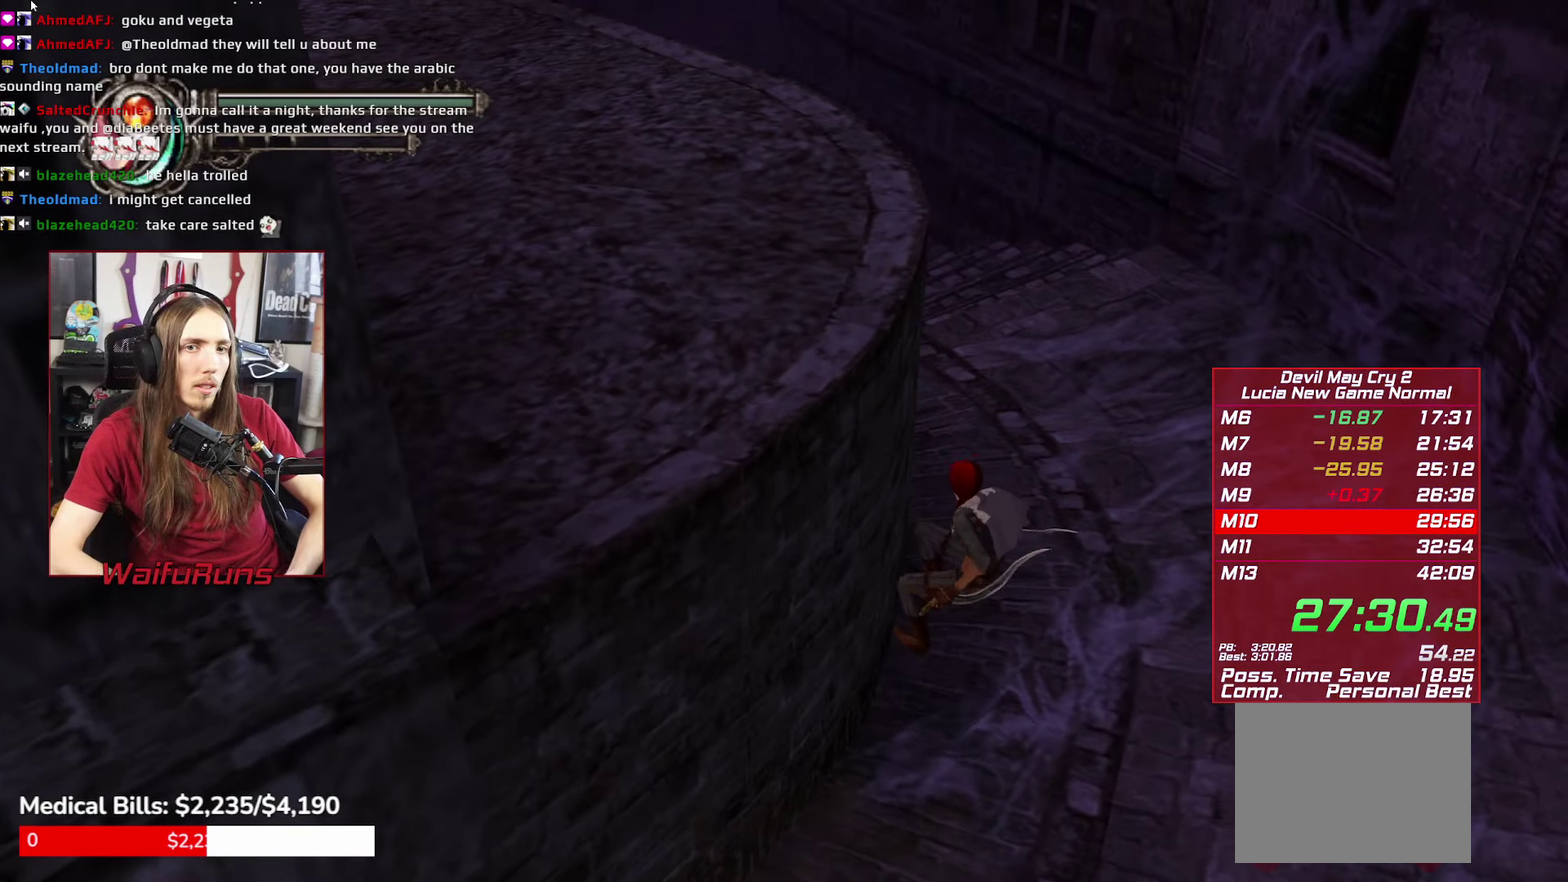
{"buttons": ["R1", "R2"], "left_stick": "up-left", "right_stick": "center"}
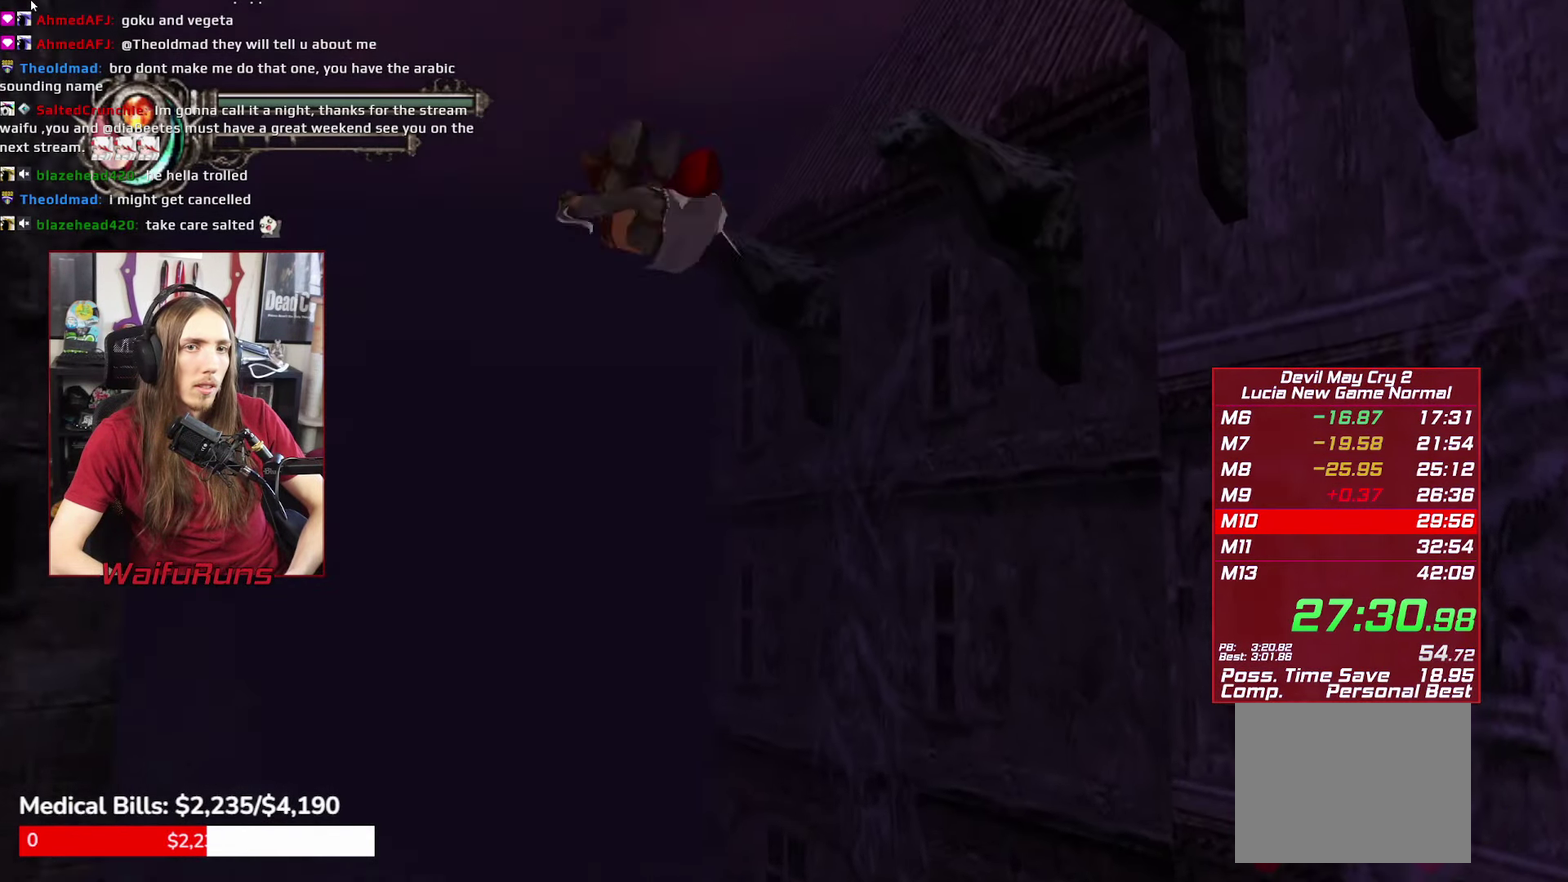
{"buttons": ["R1", "R2"], "left_stick": "up-left", "right_stick": "center"}
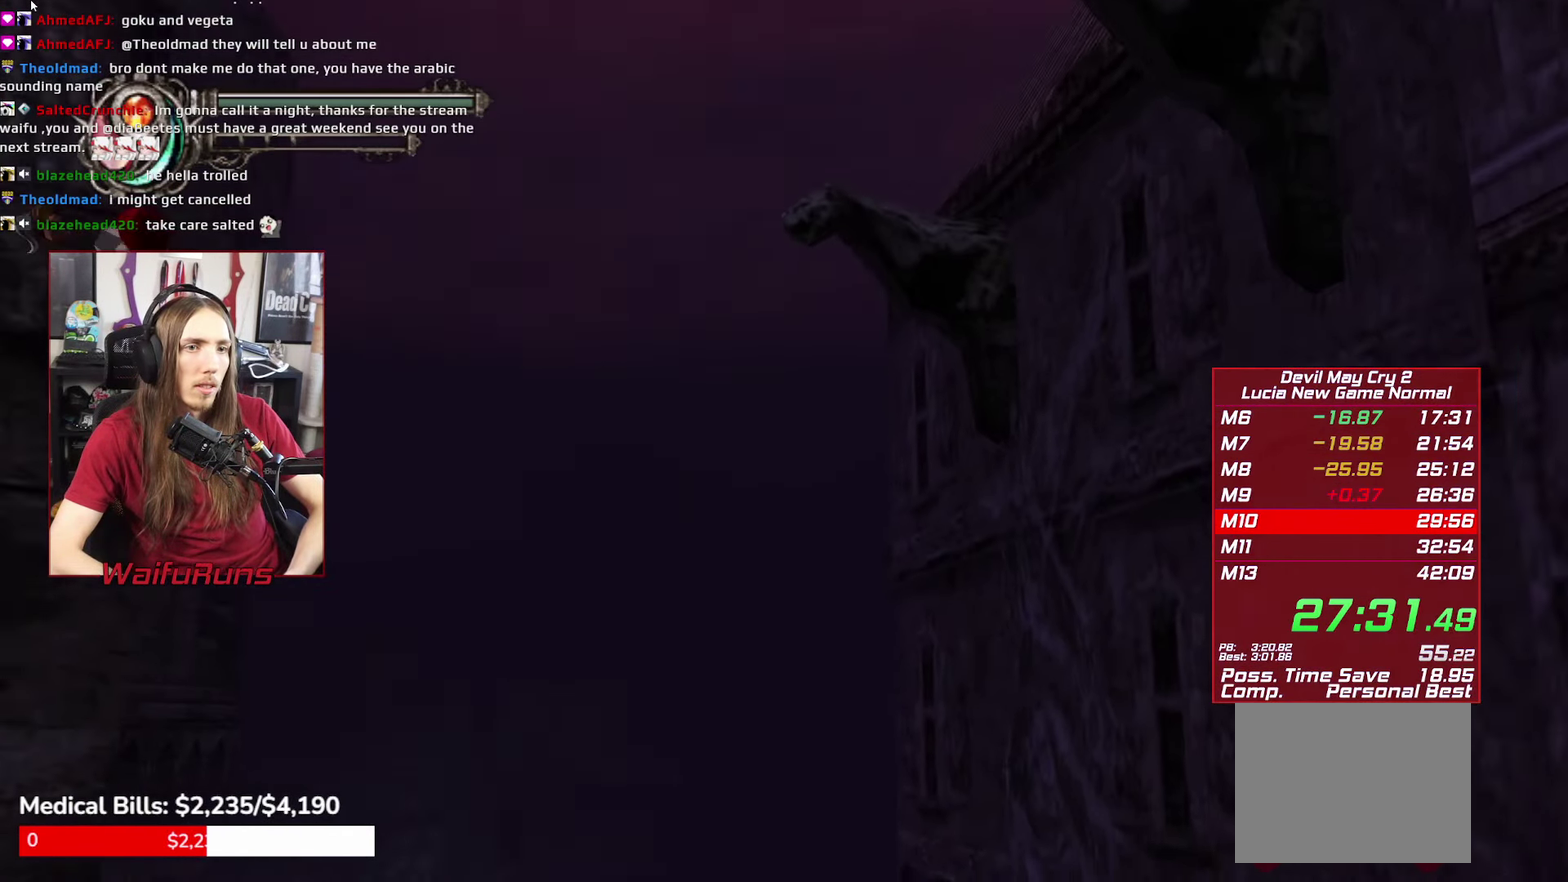
{"buttons": ["R1", "R2"], "left_stick": "up-left", "right_stick": "center"}
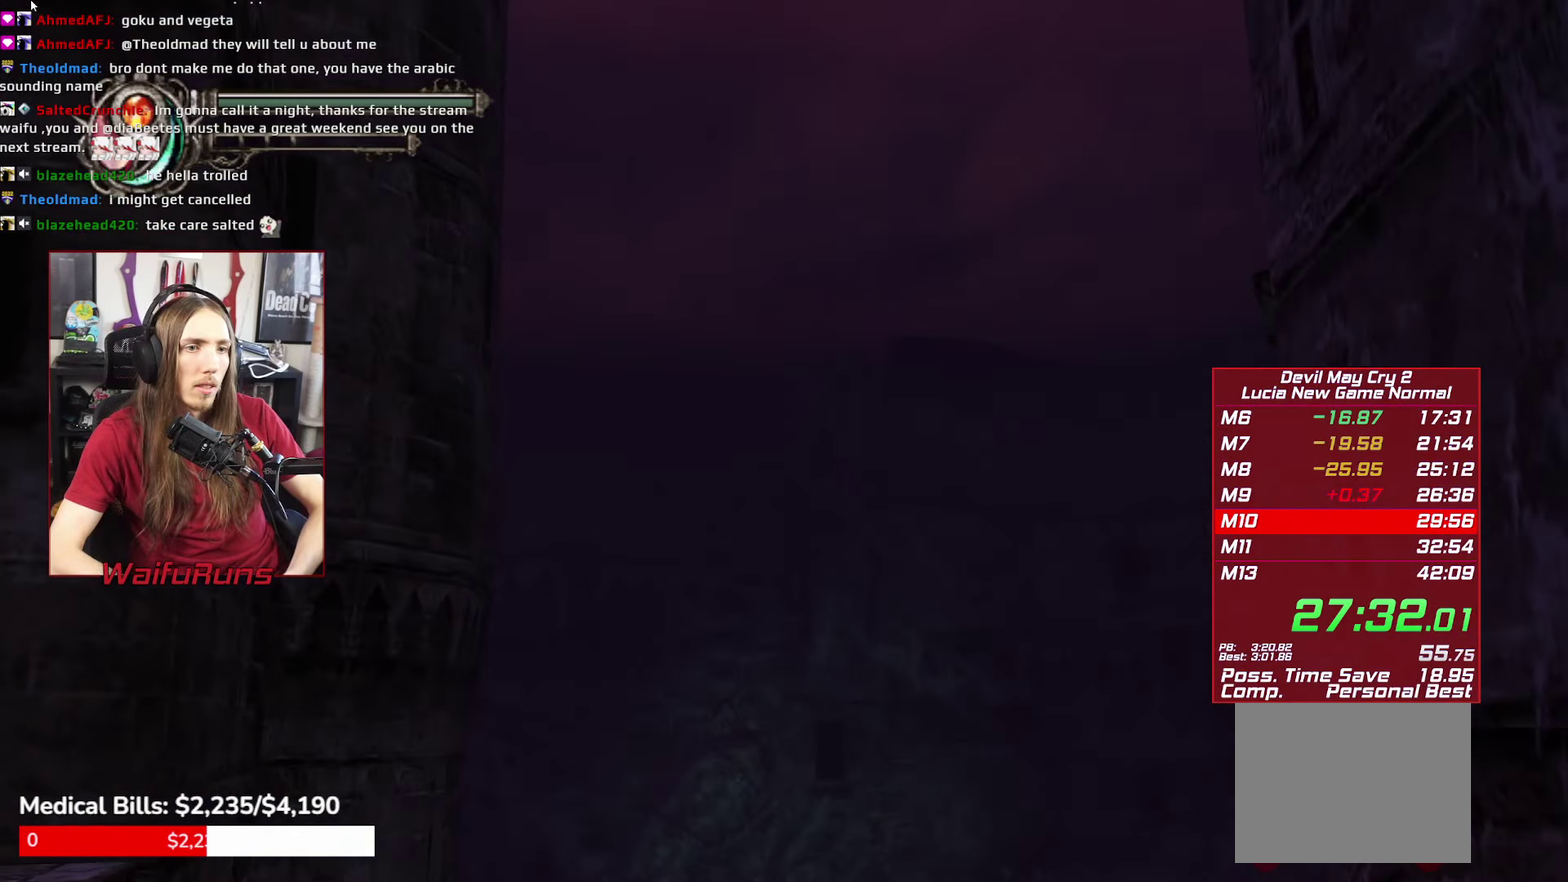
{"buttons": ["R1", "R2"], "left_stick": "up-right", "right_stick": "center"}